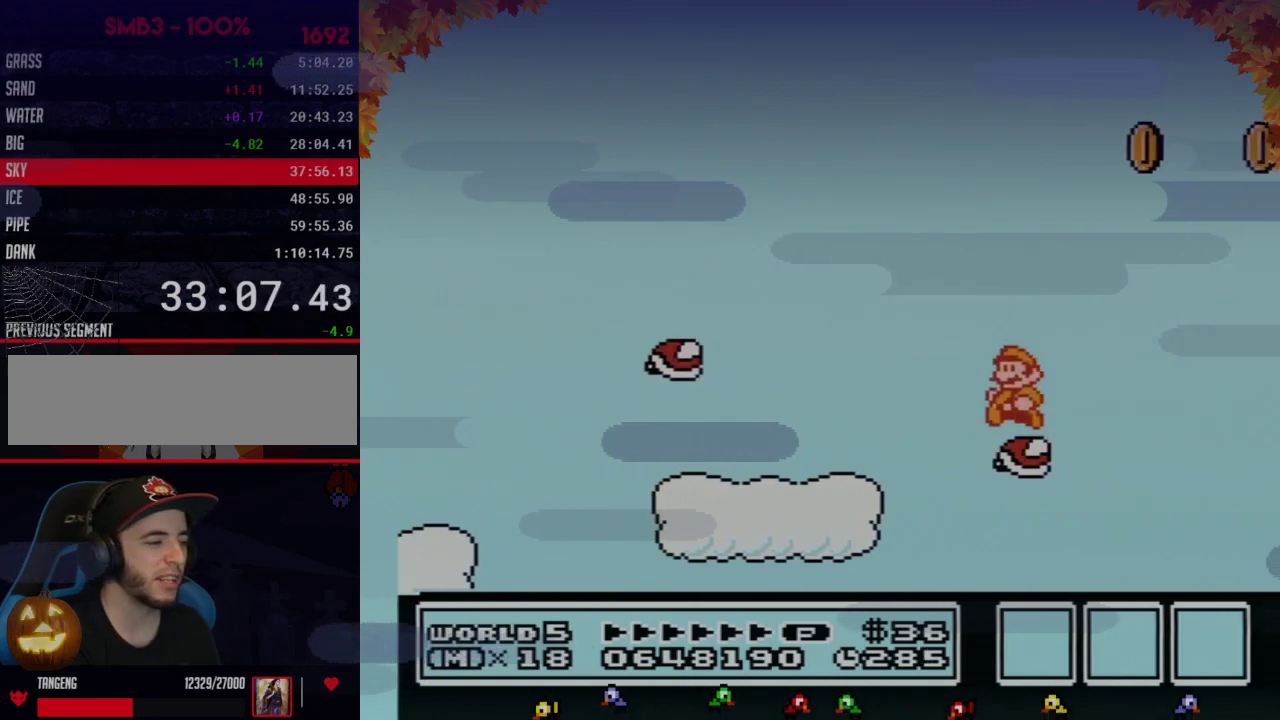
Gameplay with a controller (Nintendo layout); each line is a JSON object with the inputs held at the frame after it. "events" lists button and stick changes between this image and that frame as [ms after this image, input, new state], when the widget could be followed in between. Not read: L3 R3.
{"buttons": ["B"], "events": [[200, "DPAD_LEFT", "up"]]}
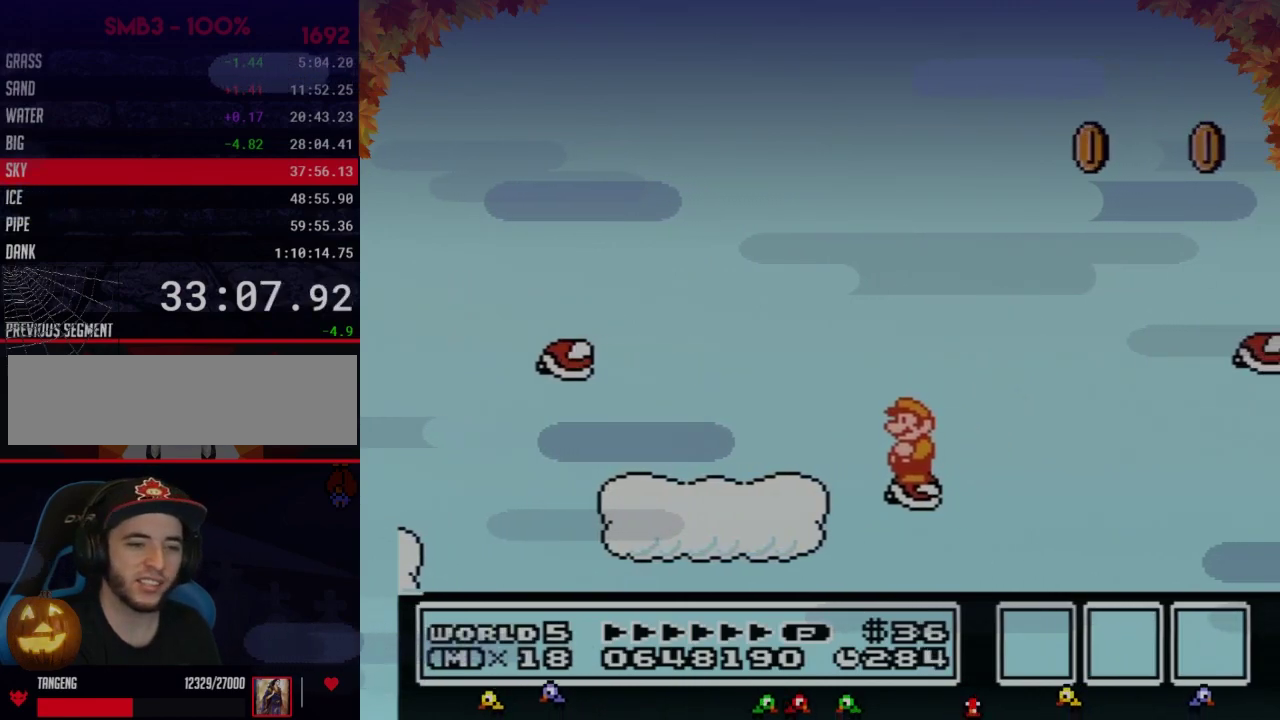
{"buttons": ["B"], "events": []}
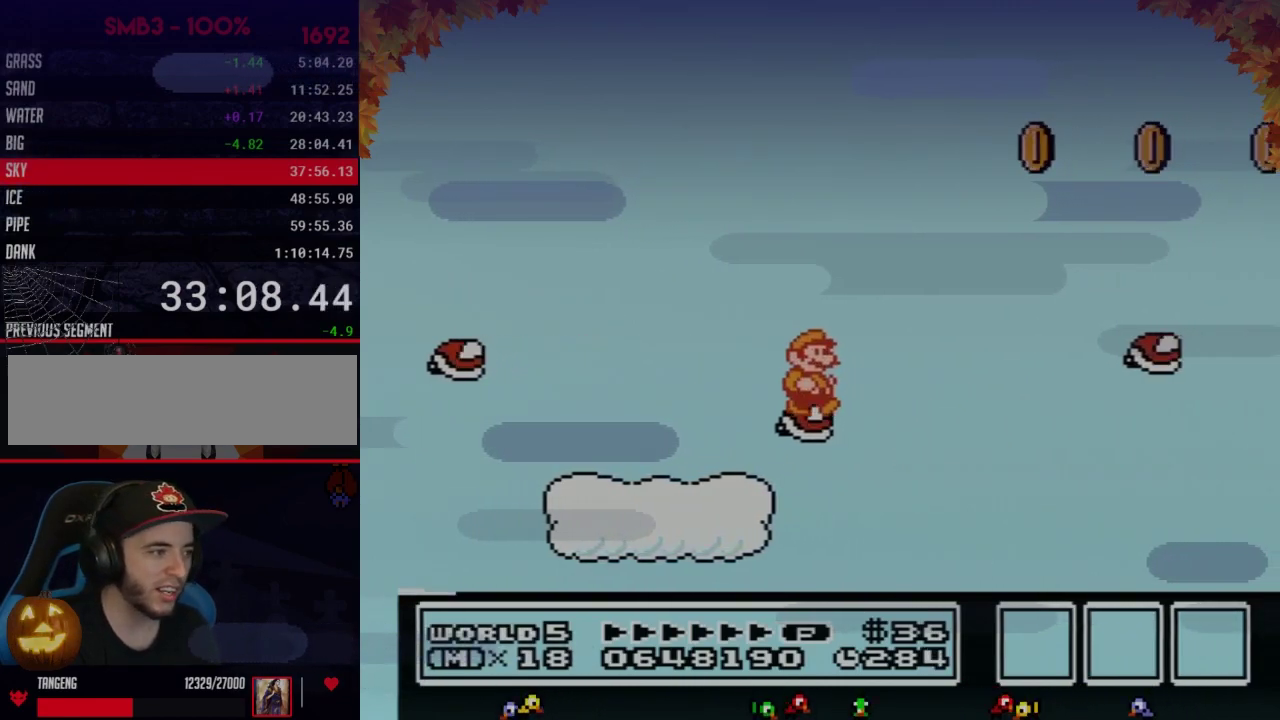
{"buttons": ["A", "B", "DPAD_RIGHT"], "events": [[33, "DPAD_RIGHT", "down"], [200, "A", "down"]]}
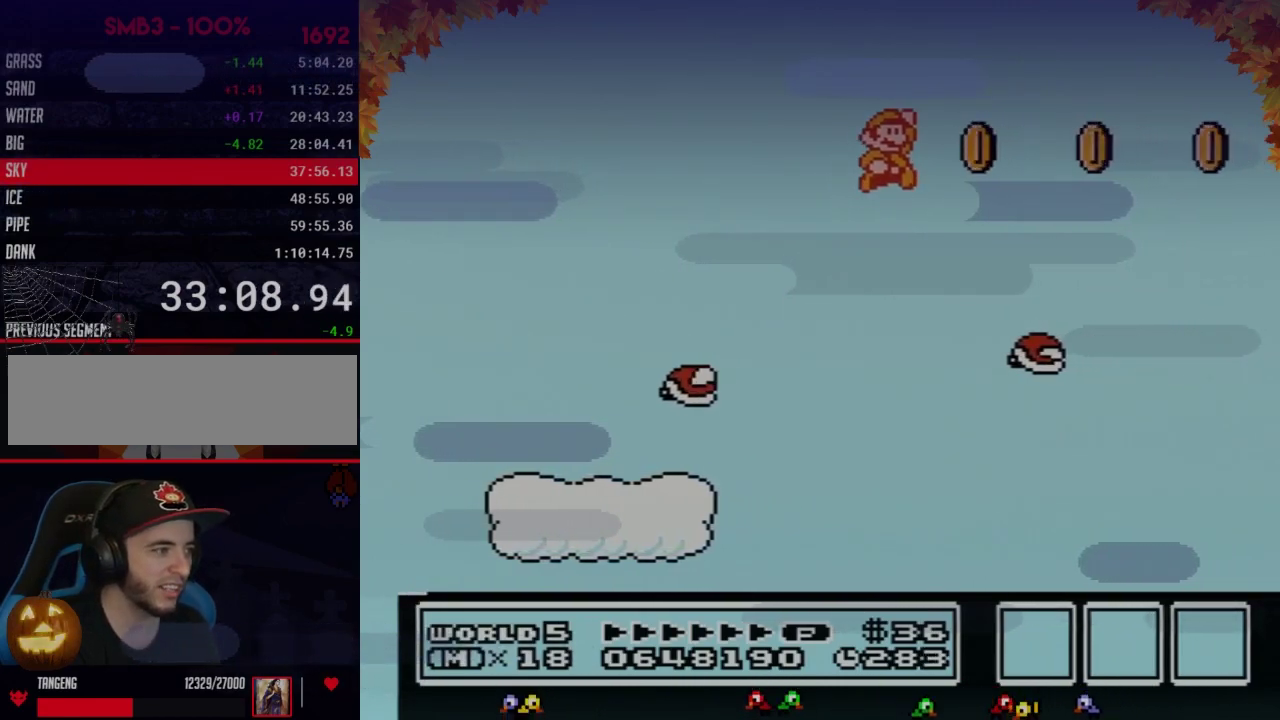
{"buttons": ["B"], "events": [[33, "A", "up"], [67, "DPAD_RIGHT", "up"], [233, "DPAD_LEFT", "down"], [483, "DPAD_LEFT", "up"]]}
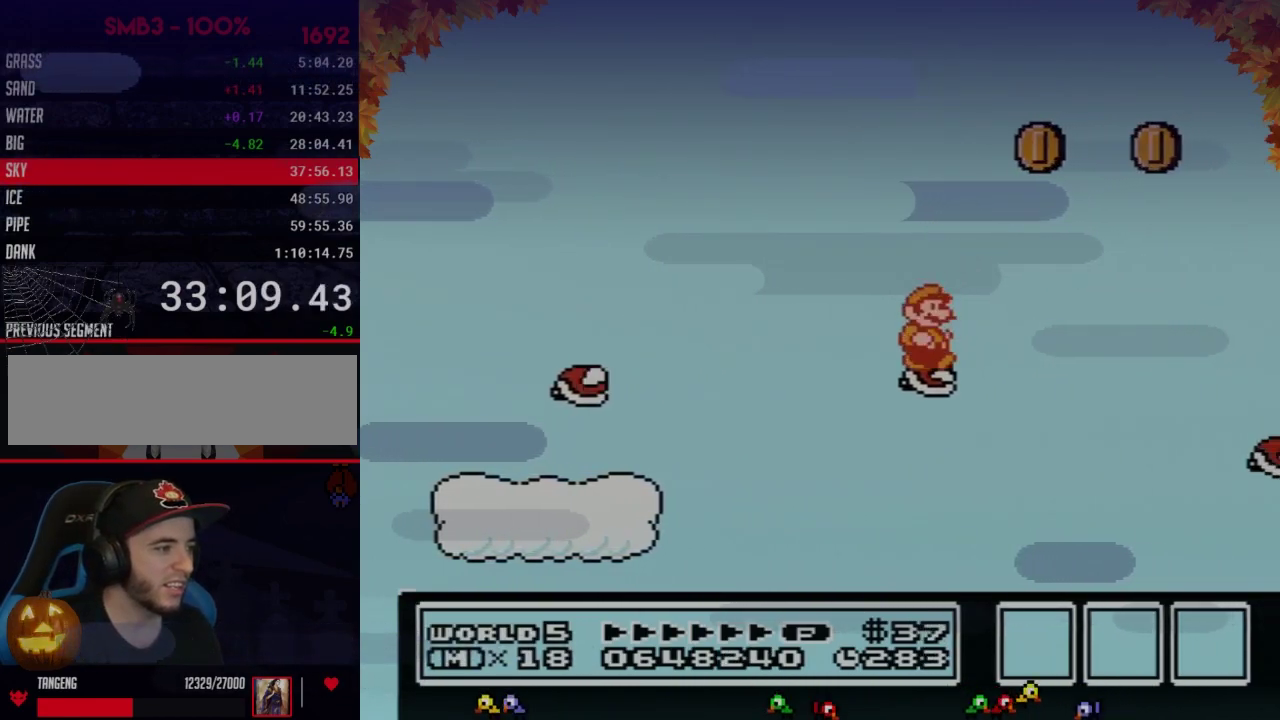
{"buttons": ["A", "B", "DPAD_RIGHT"], "events": [[100, "DPAD_RIGHT", "down"], [233, "A", "down"]]}
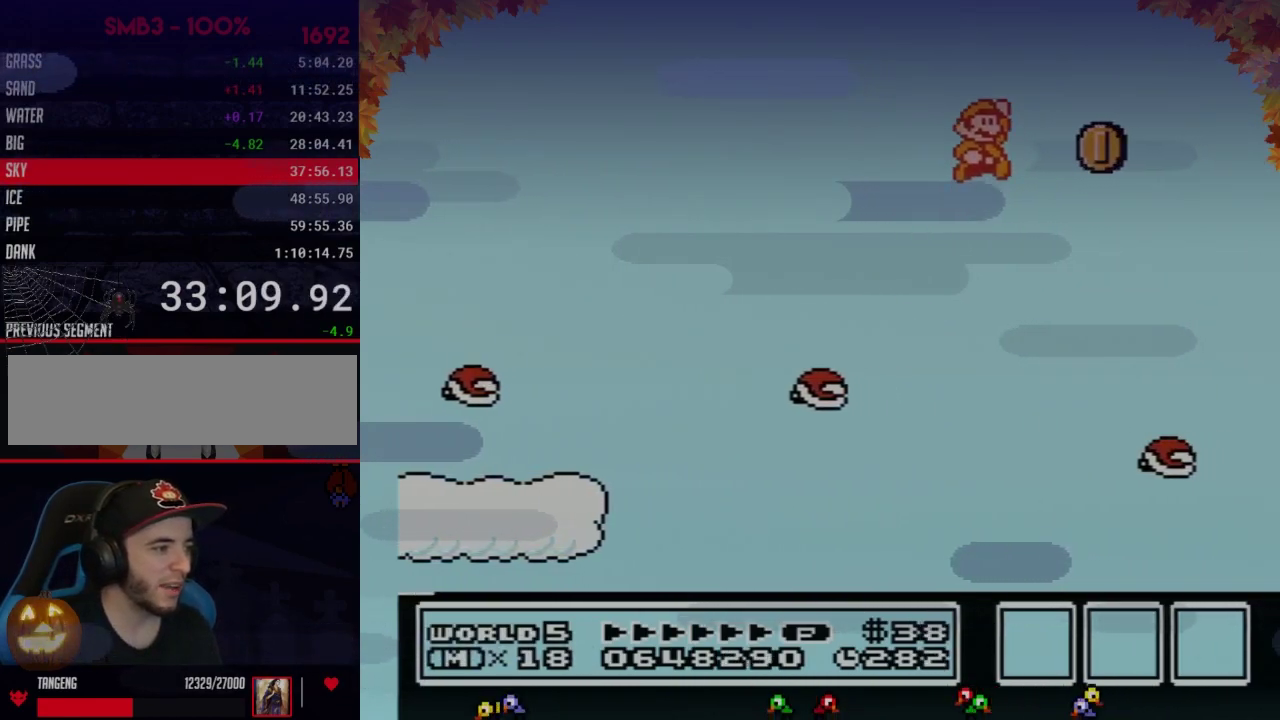
{"buttons": ["B", "DPAD_LEFT"], "events": [[133, "A", "up"], [167, "DPAD_RIGHT", "up"], [233, "DPAD_LEFT", "down"]]}
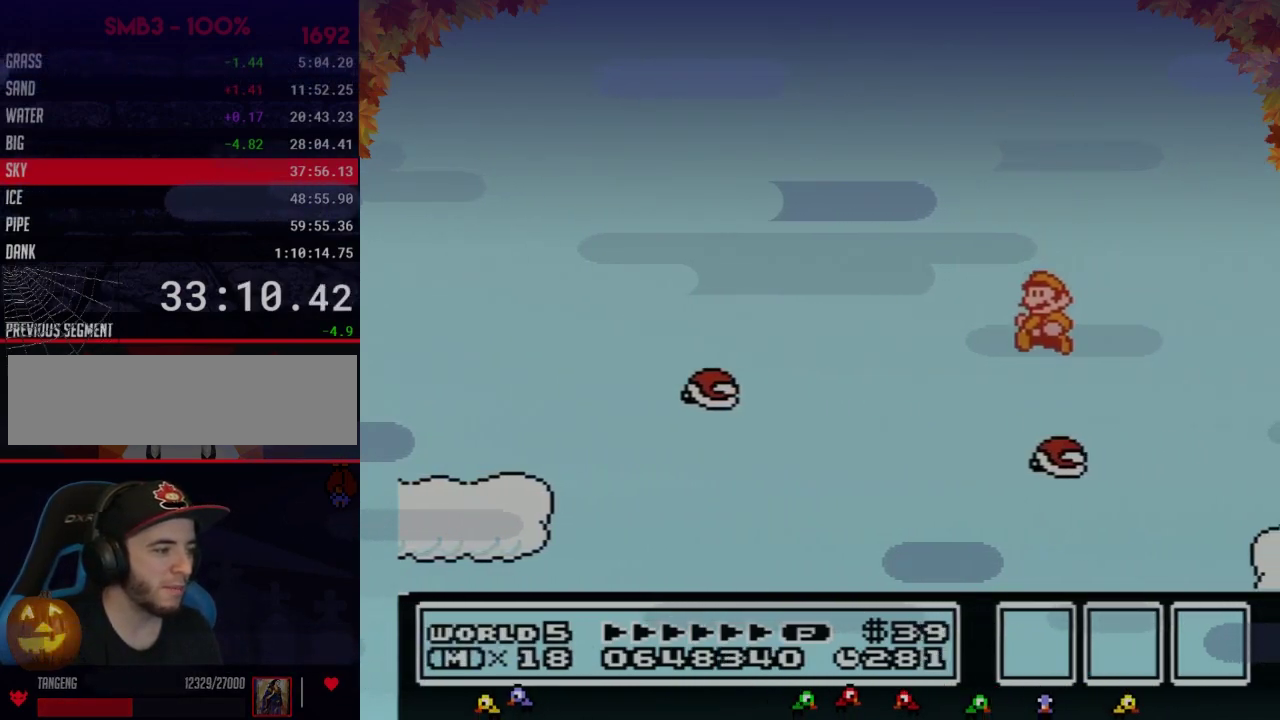
{"buttons": ["B"], "events": [[67, "DPAD_LEFT", "up"], [133, "DPAD_RIGHT", "down"], [250, "DPAD_RIGHT", "up"]]}
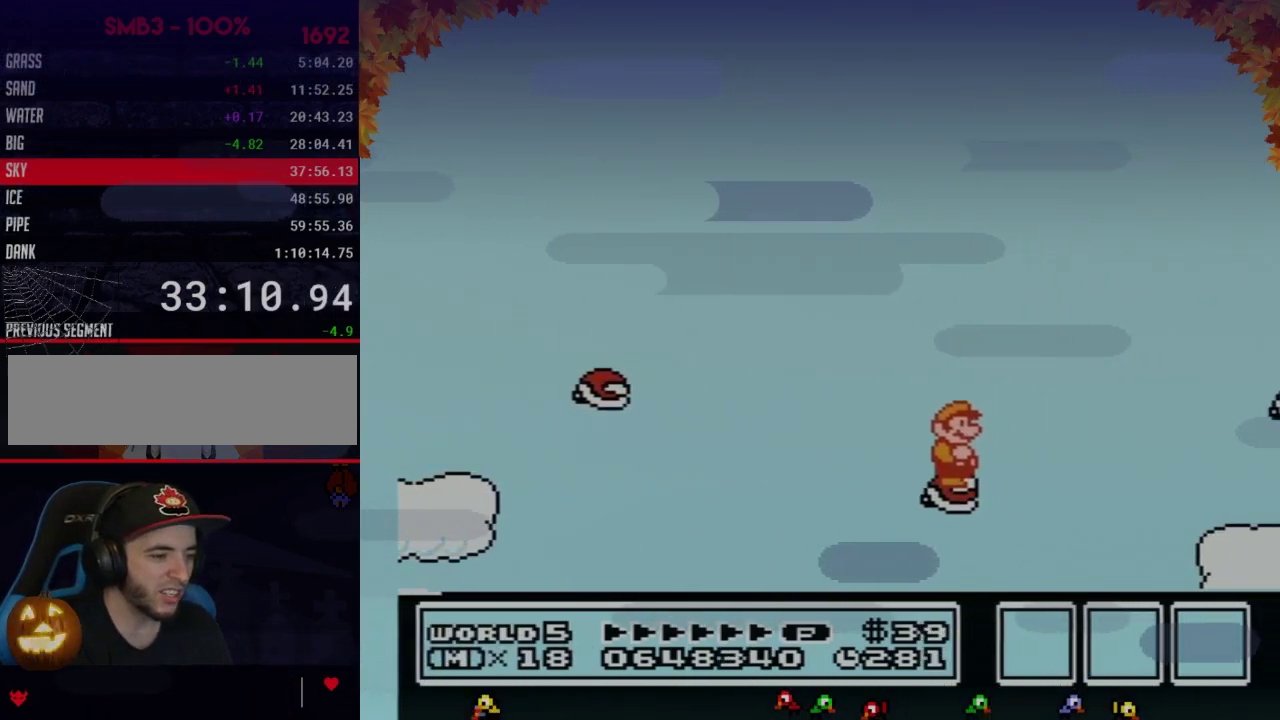
{"buttons": ["B"], "events": []}
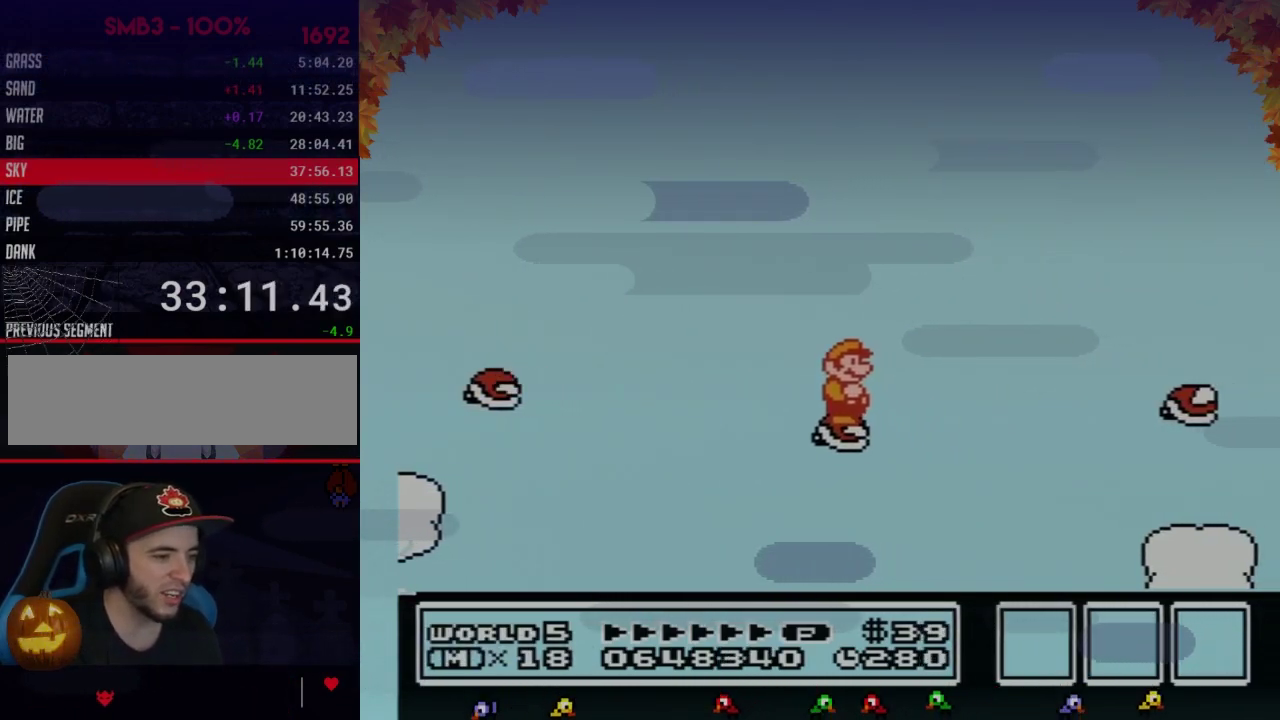
{"buttons": ["A", "B", "DPAD_RIGHT"], "events": [[283, "DPAD_RIGHT", "down"], [417, "A", "down"]]}
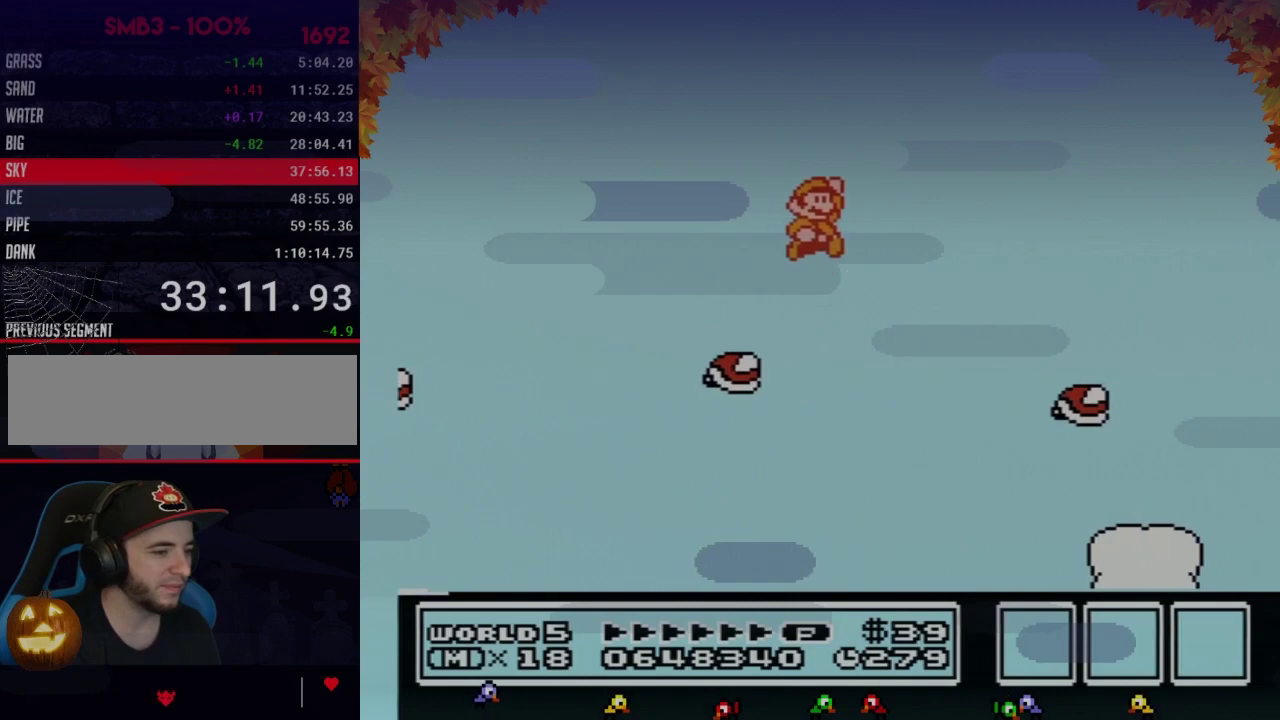
{"buttons": ["B", "DPAD_LEFT"], "events": [[233, "A", "up"], [317, "DPAD_RIGHT", "up"], [483, "DPAD_LEFT", "down"]]}
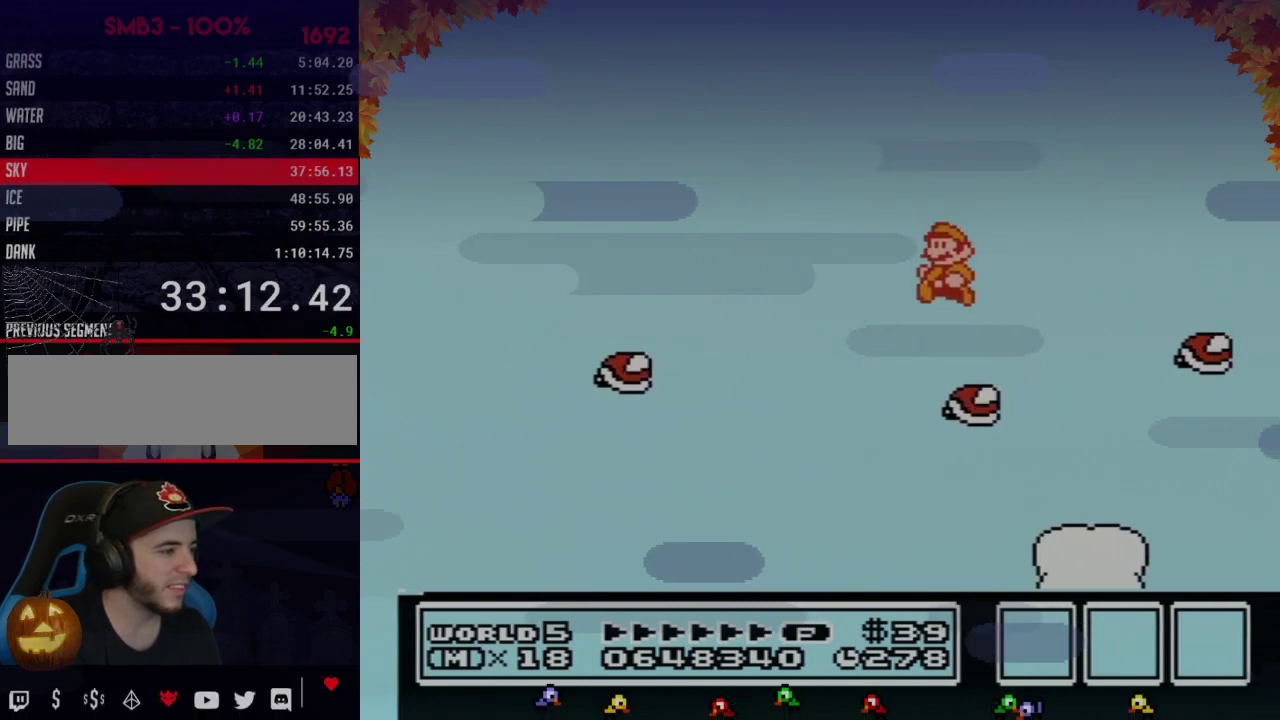
{"buttons": ["A", "B", "DPAD_RIGHT"], "events": [[200, "DPAD_LEFT", "up"], [317, "DPAD_RIGHT", "down"], [417, "A", "down"]]}
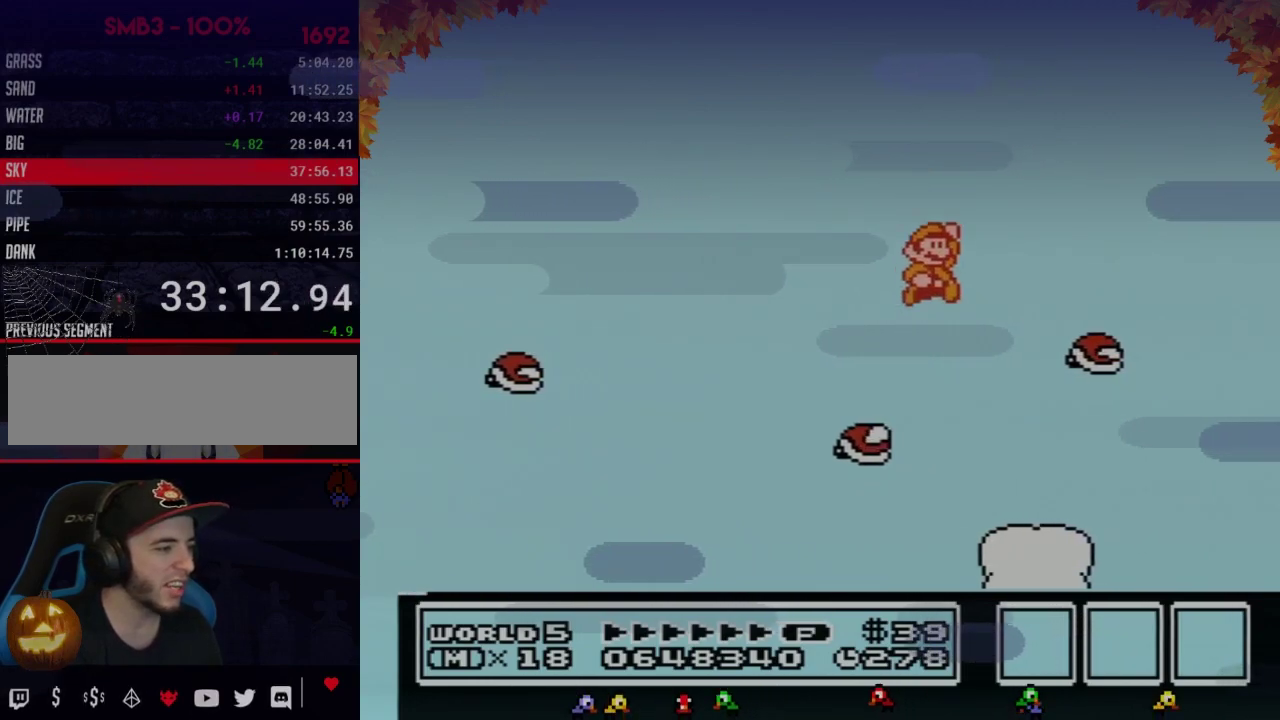
{"buttons": ["B"], "events": [[200, "A", "up"], [233, "DPAD_RIGHT", "up"], [317, "DPAD_LEFT", "down"], [500, "DPAD_LEFT", "up"]]}
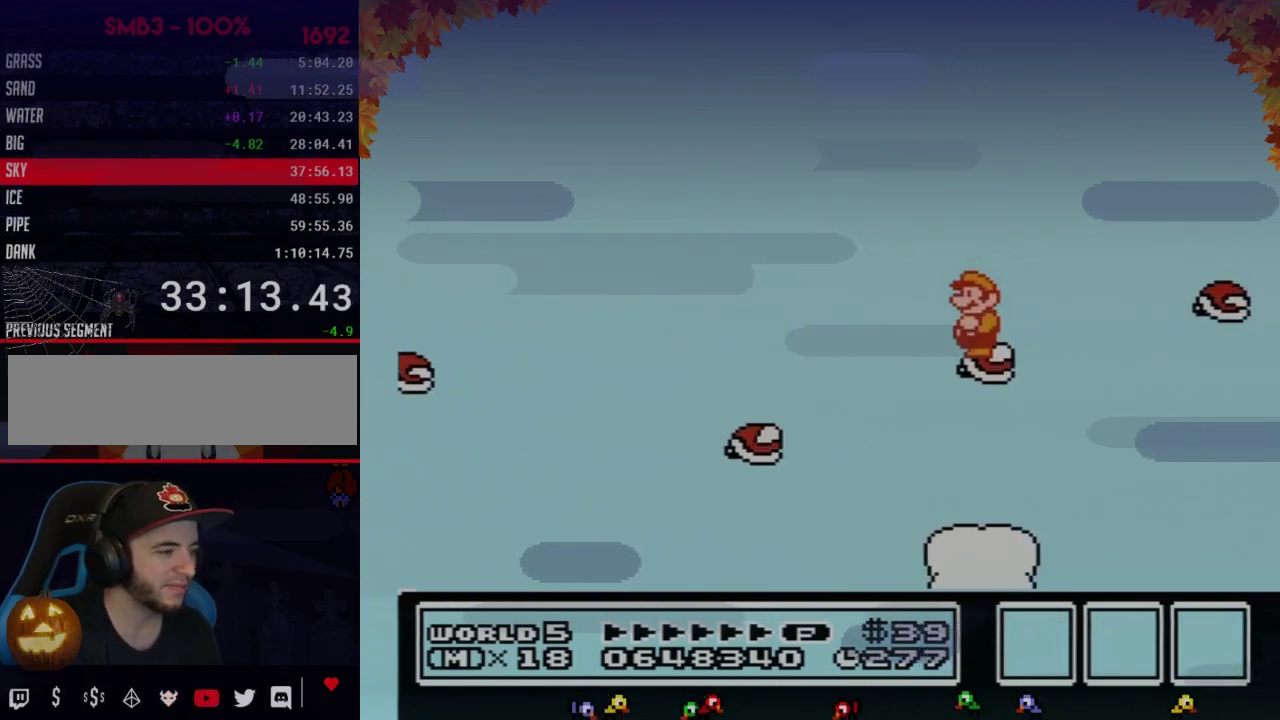
{"buttons": ["B"], "events": []}
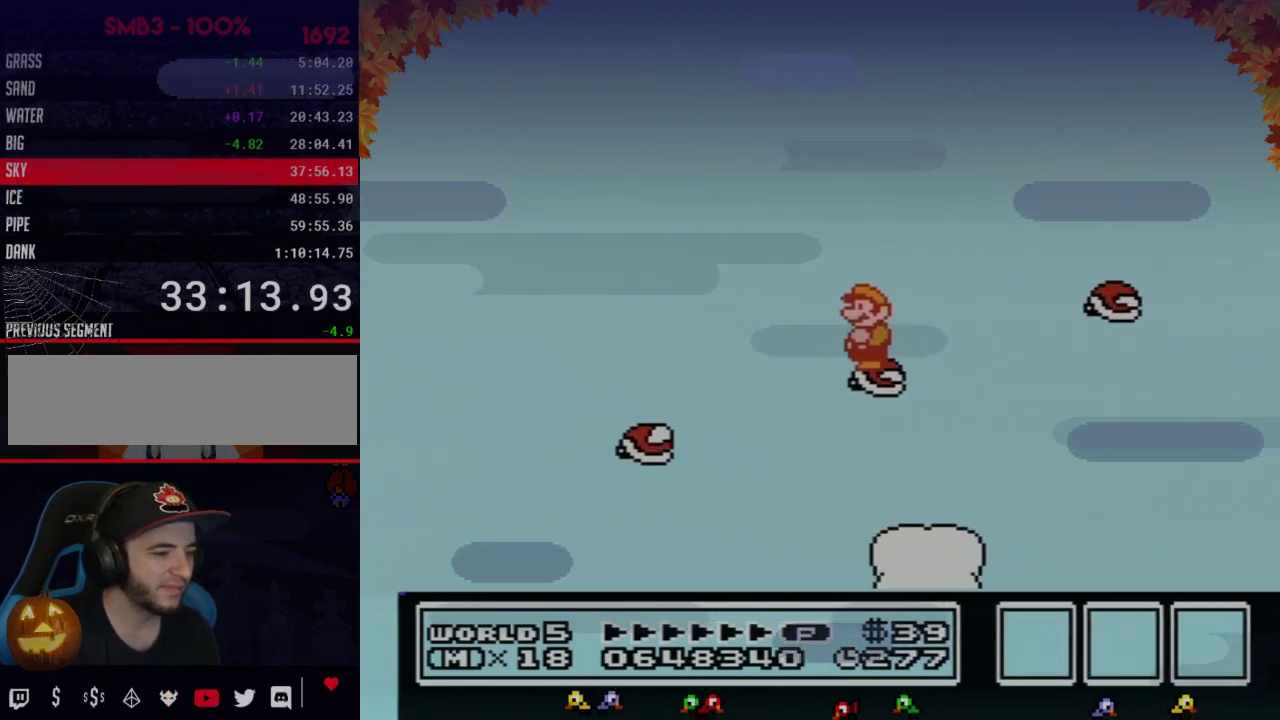
{"buttons": ["A", "B", "DPAD_RIGHT"], "events": [[283, "DPAD_RIGHT", "down"], [317, "A", "down"]]}
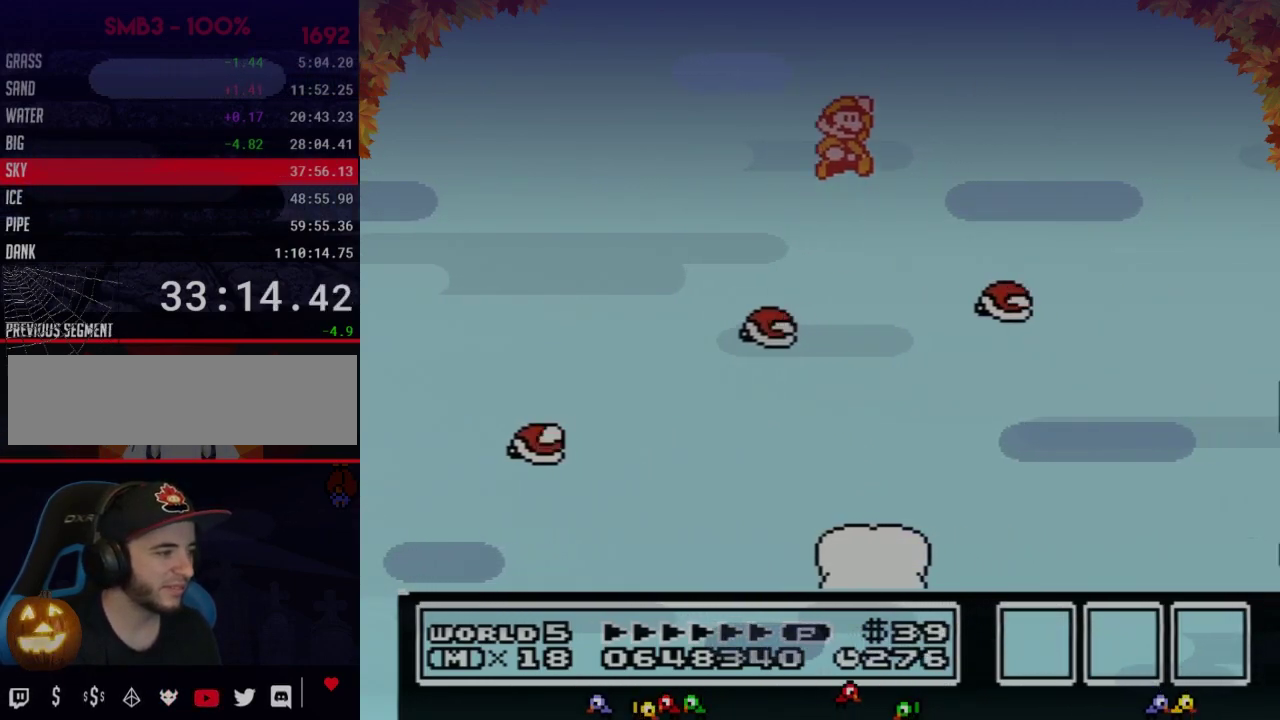
{"buttons": ["B", "DPAD_LEFT"], "events": [[67, "A", "up"], [200, "DPAD_RIGHT", "up"], [317, "DPAD_LEFT", "down"]]}
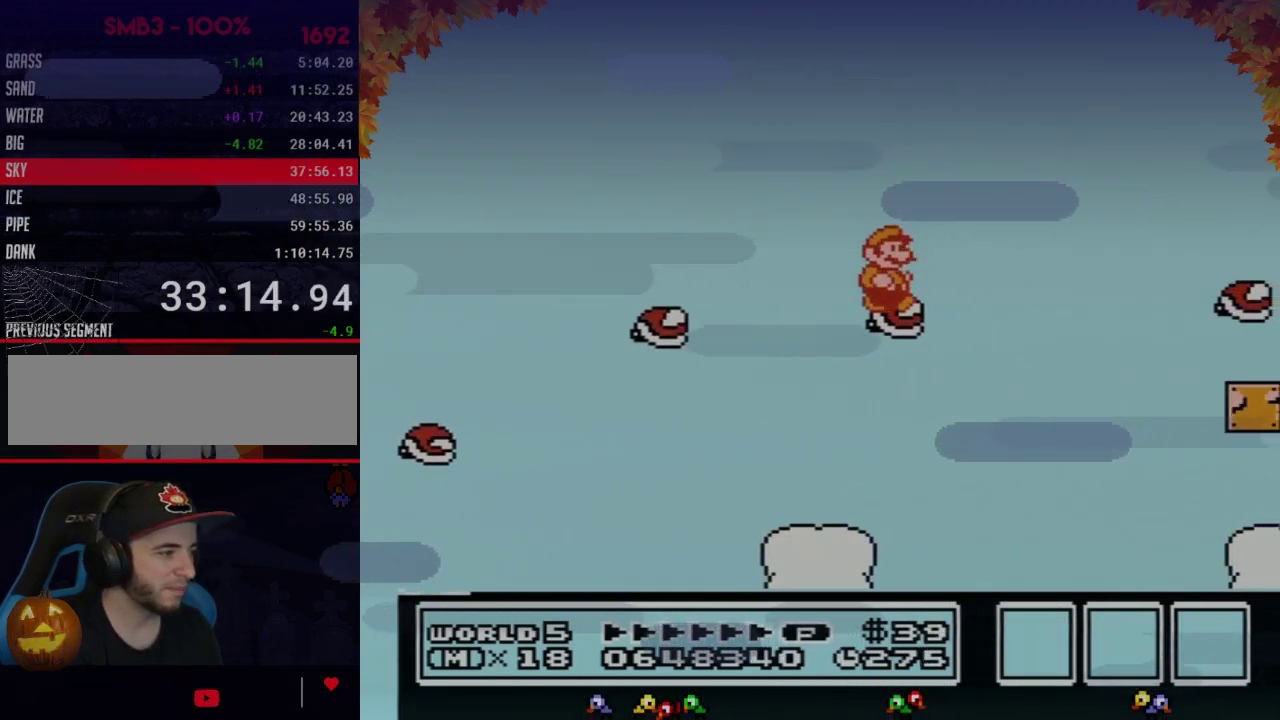
{"buttons": ["A", "B", "DPAD_RIGHT"], "events": [[17, "DPAD_LEFT", "up"], [67, "DPAD_RIGHT", "down"], [217, "A", "down"]]}
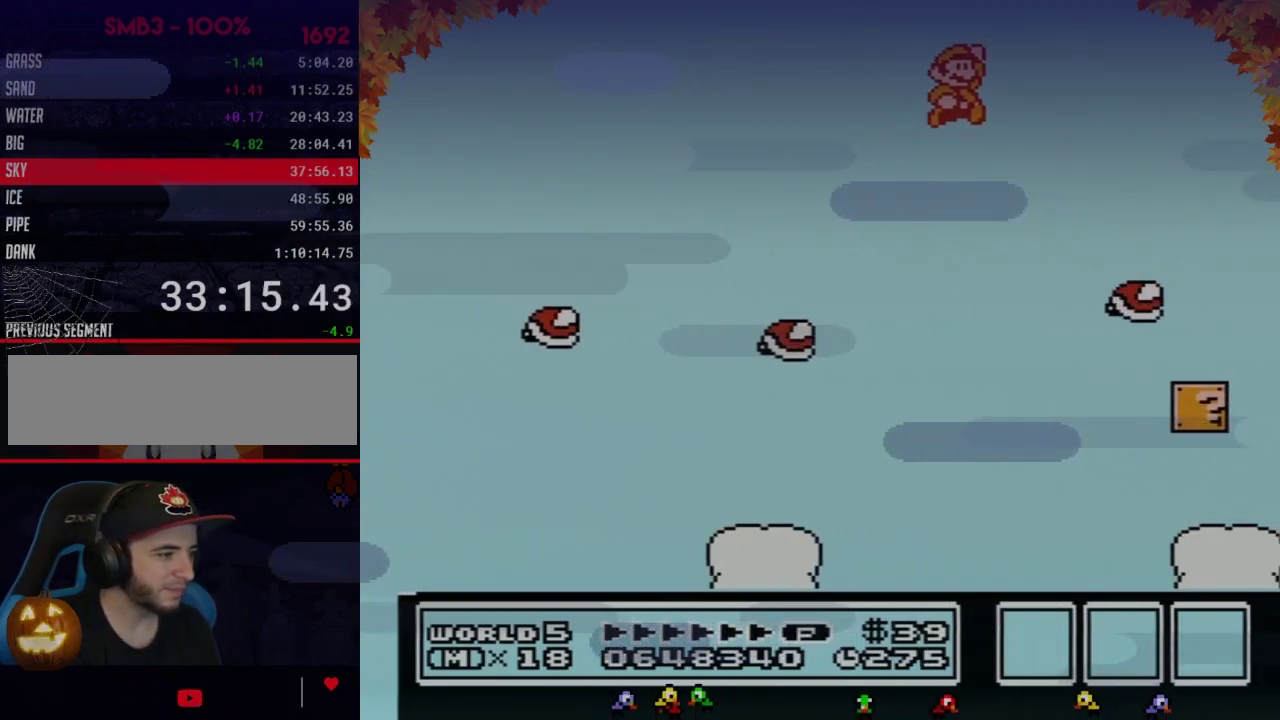
{"buttons": ["B", "DPAD_LEFT"], "events": [[167, "A", "up"], [283, "DPAD_RIGHT", "up"], [383, "DPAD_LEFT", "down"]]}
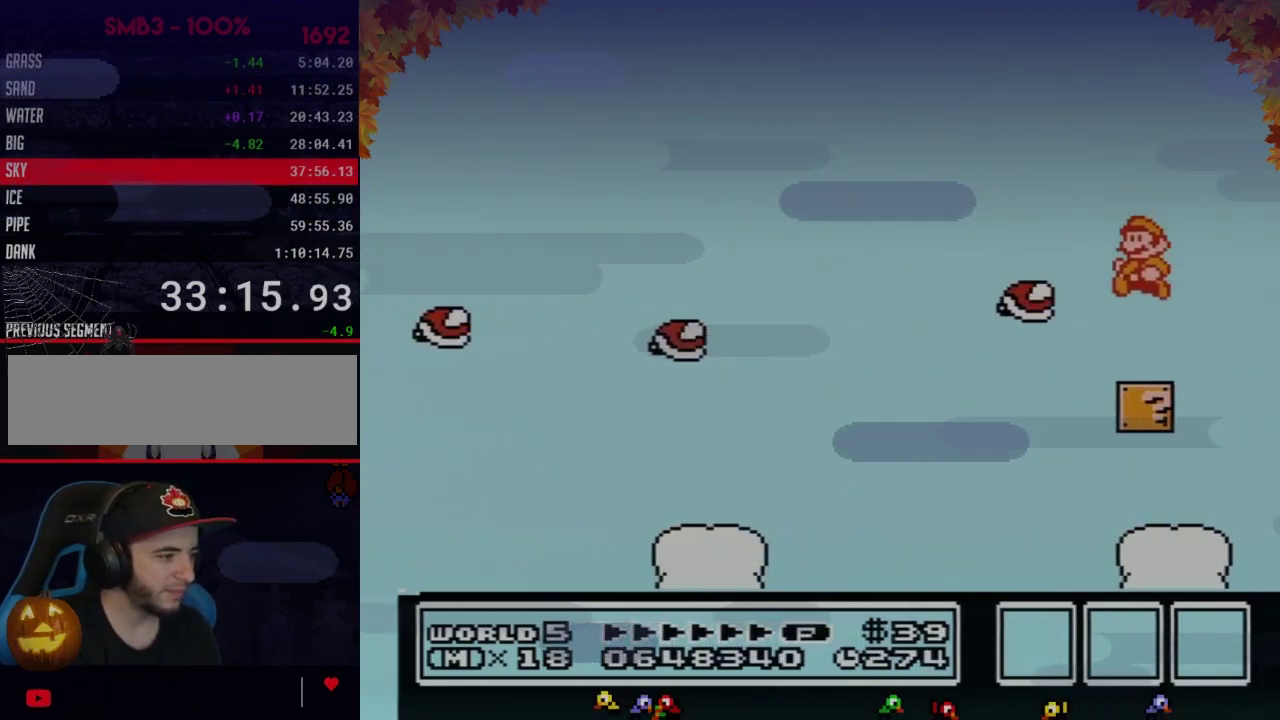
{"buttons": ["DPAD_RIGHT"], "events": [[383, "DPAD_LEFT", "up"], [417, "B", "up"], [450, "DPAD_RIGHT", "down"]]}
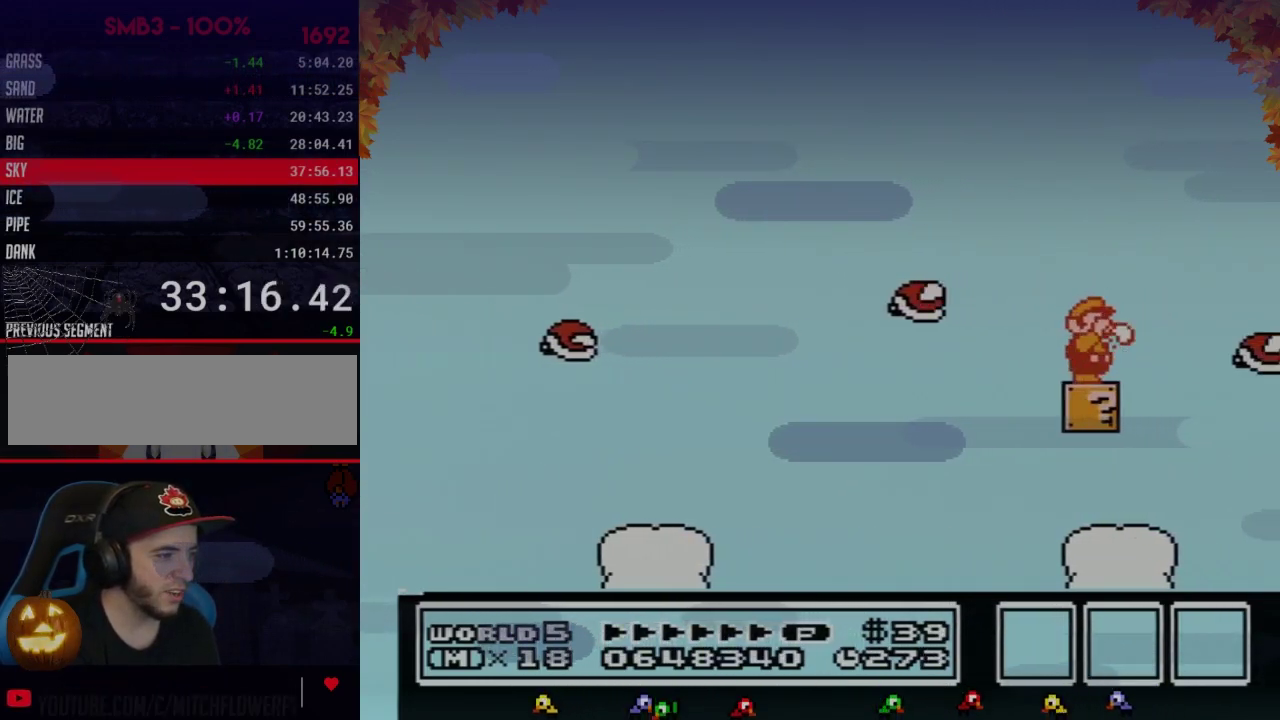
{"buttons": ["B"], "events": [[33, "B", "down"], [33, "DPAD_RIGHT", "up"], [100, "B", "up"], [200, "B", "down"]]}
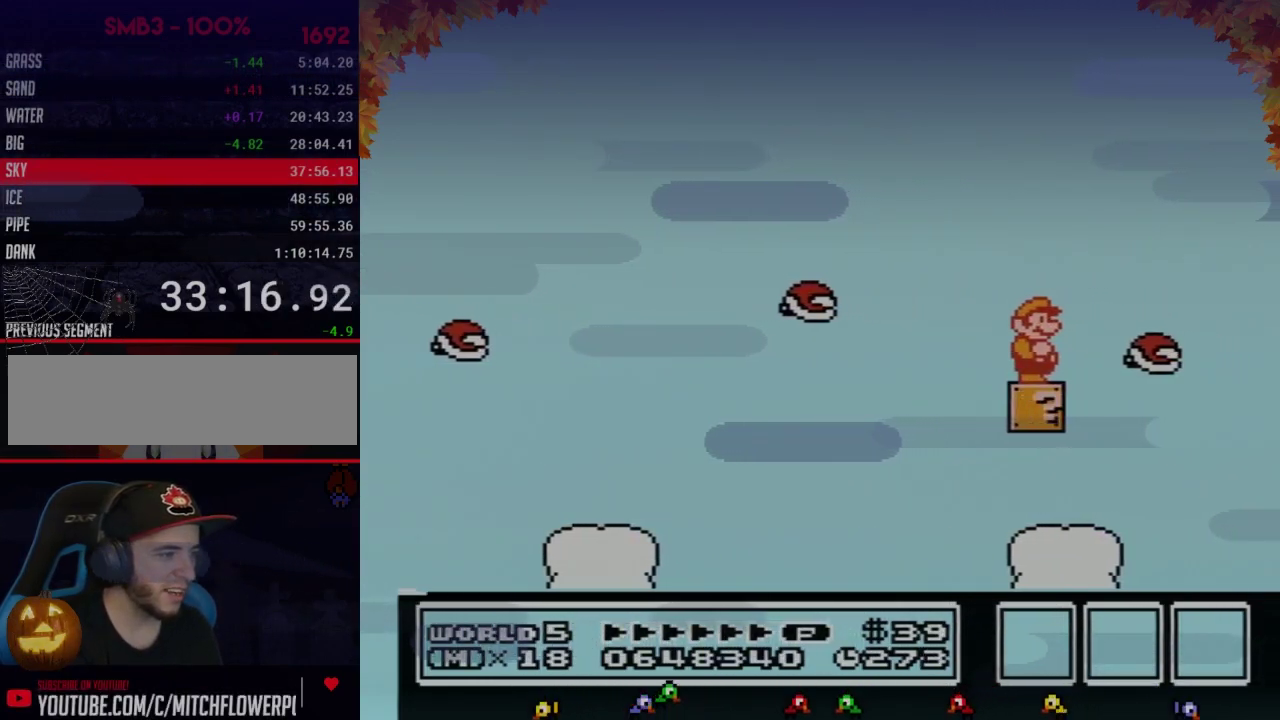
{"buttons": ["A", "B"], "events": [[383, "A", "down"], [383, "DPAD_DOWN", "down"], [450, "DPAD_DOWN", "up"]]}
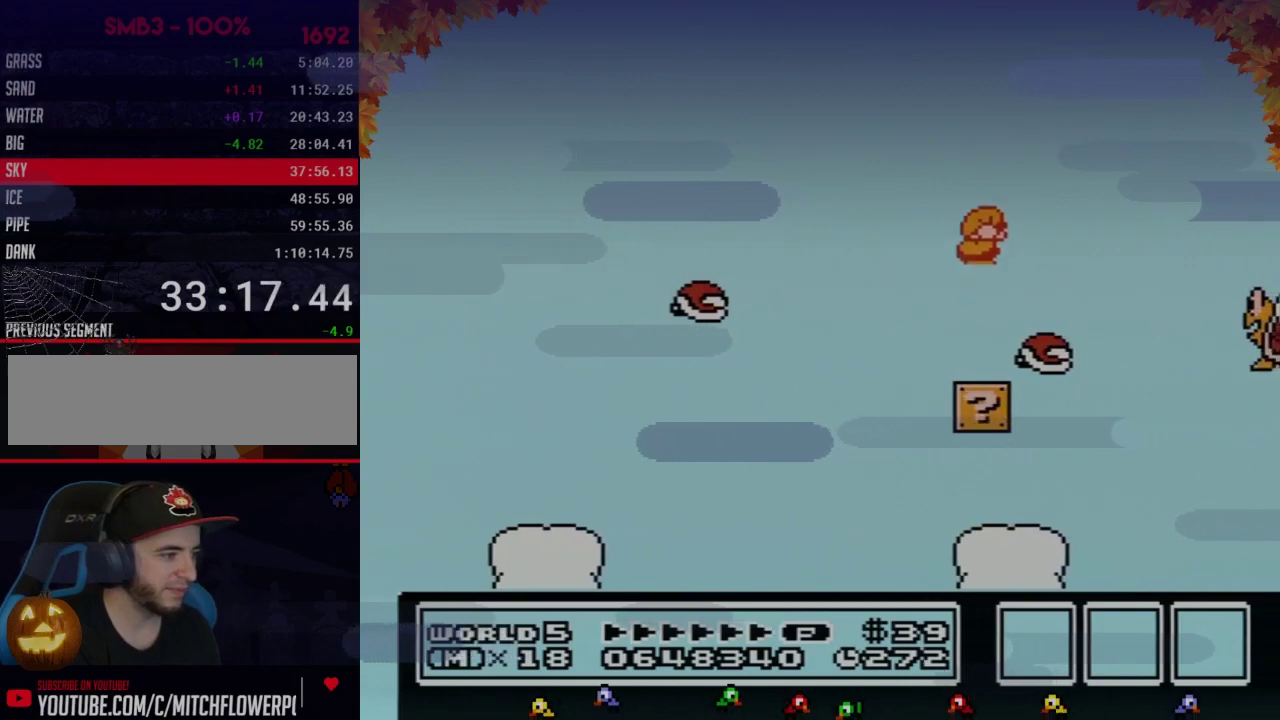
{"buttons": ["B"], "events": [[233, "A", "up"]]}
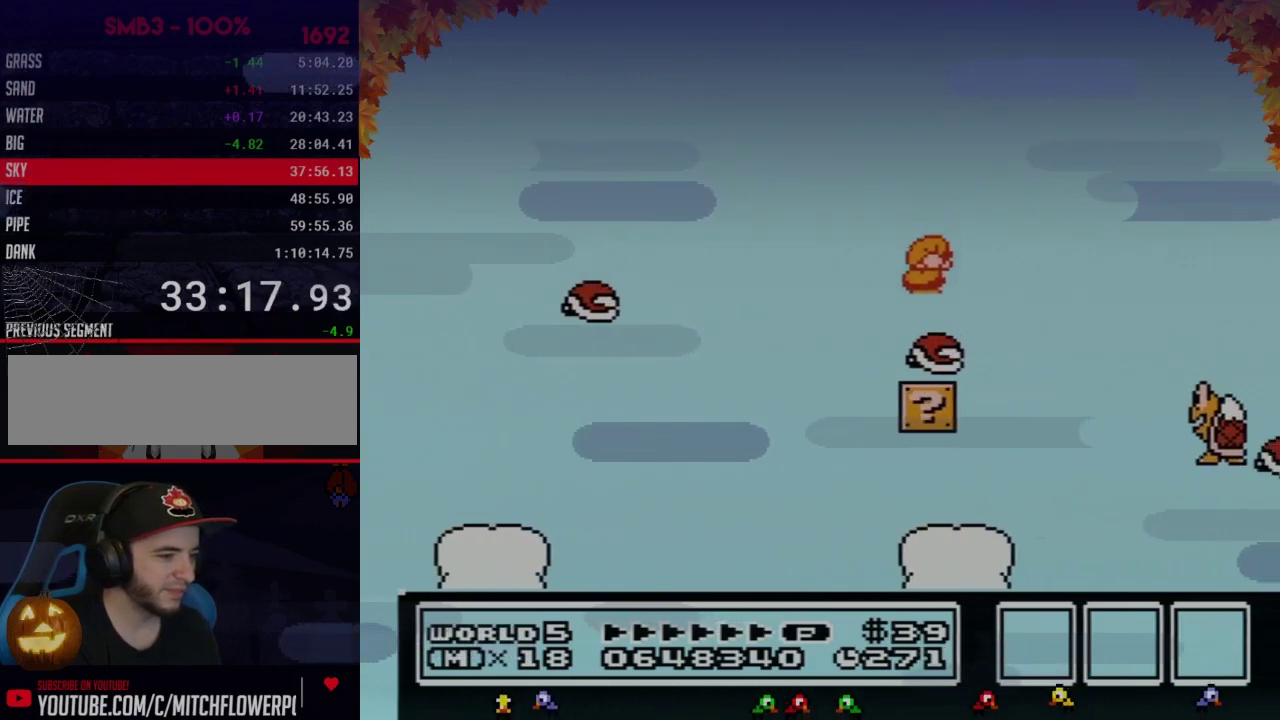
{"buttons": ["A", "B"], "events": [[133, "DPAD_DOWN", "down"], [200, "A", "down"], [233, "DPAD_DOWN", "up"]]}
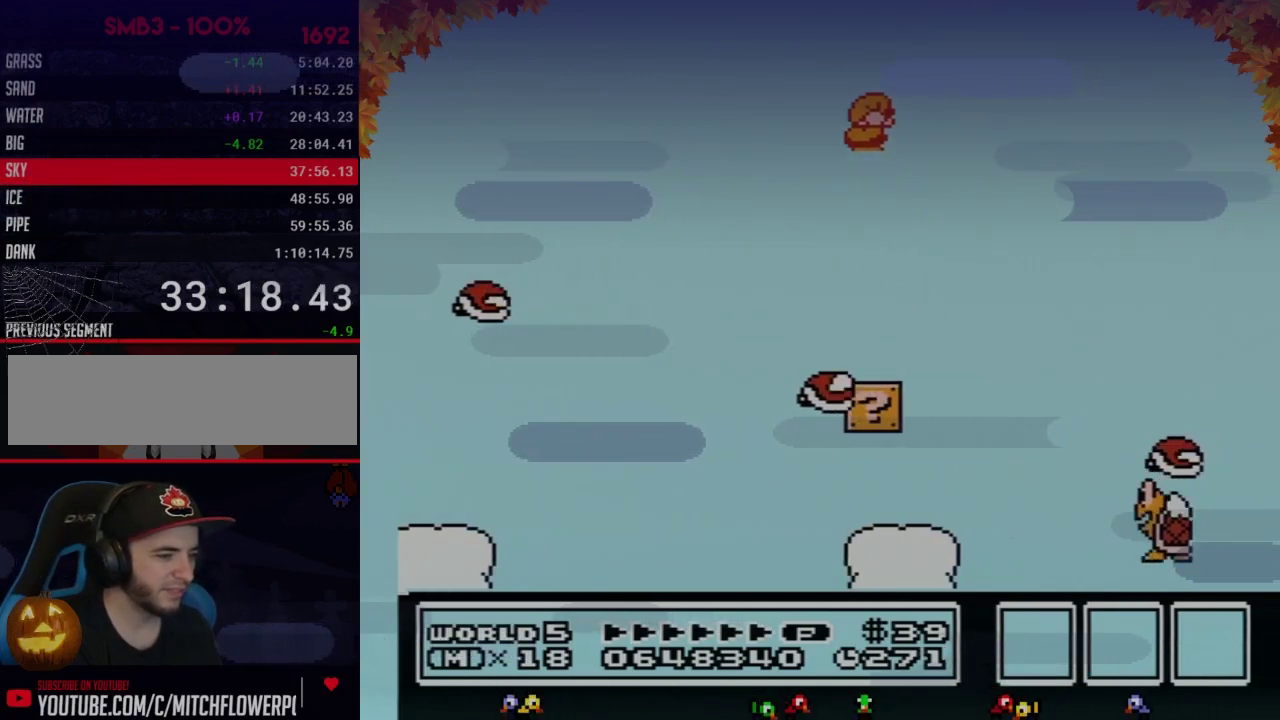
{"buttons": ["B"], "events": [[350, "A", "up"]]}
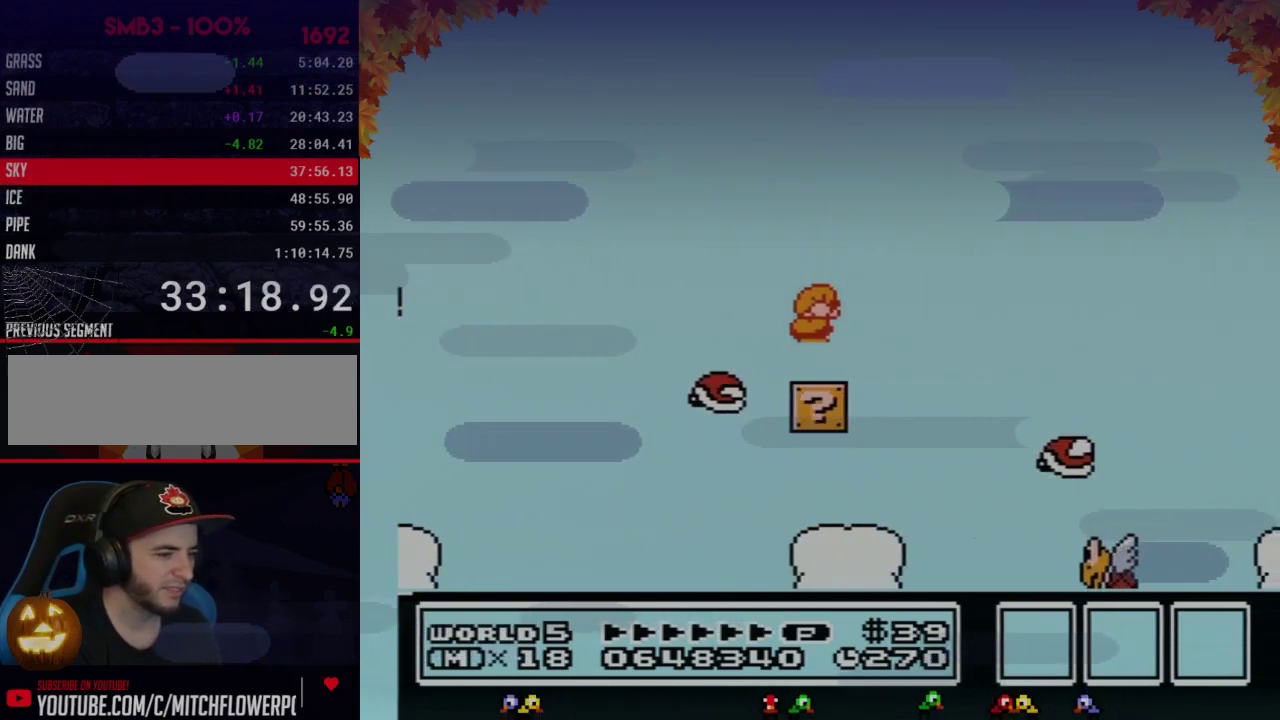
{"buttons": ["B", "DPAD_DOWN"], "events": [[267, "DPAD_DOWN", "down"], [383, "DPAD_DOWN", "up"], [450, "DPAD_DOWN", "down"]]}
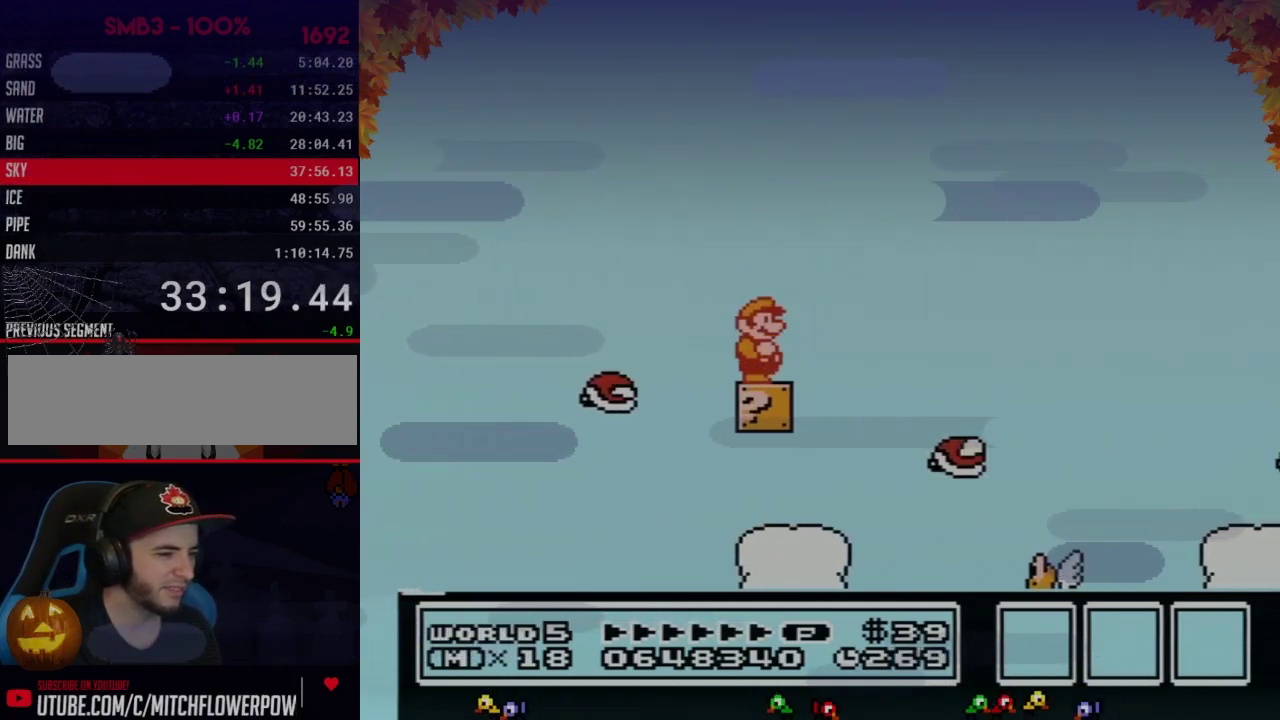
{"buttons": ["B"], "events": [[67, "DPAD_DOWN", "up"], [133, "DPAD_DOWN", "down"], [233, "DPAD_DOWN", "up"], [350, "DPAD_DOWN", "down"], [450, "DPAD_DOWN", "up"]]}
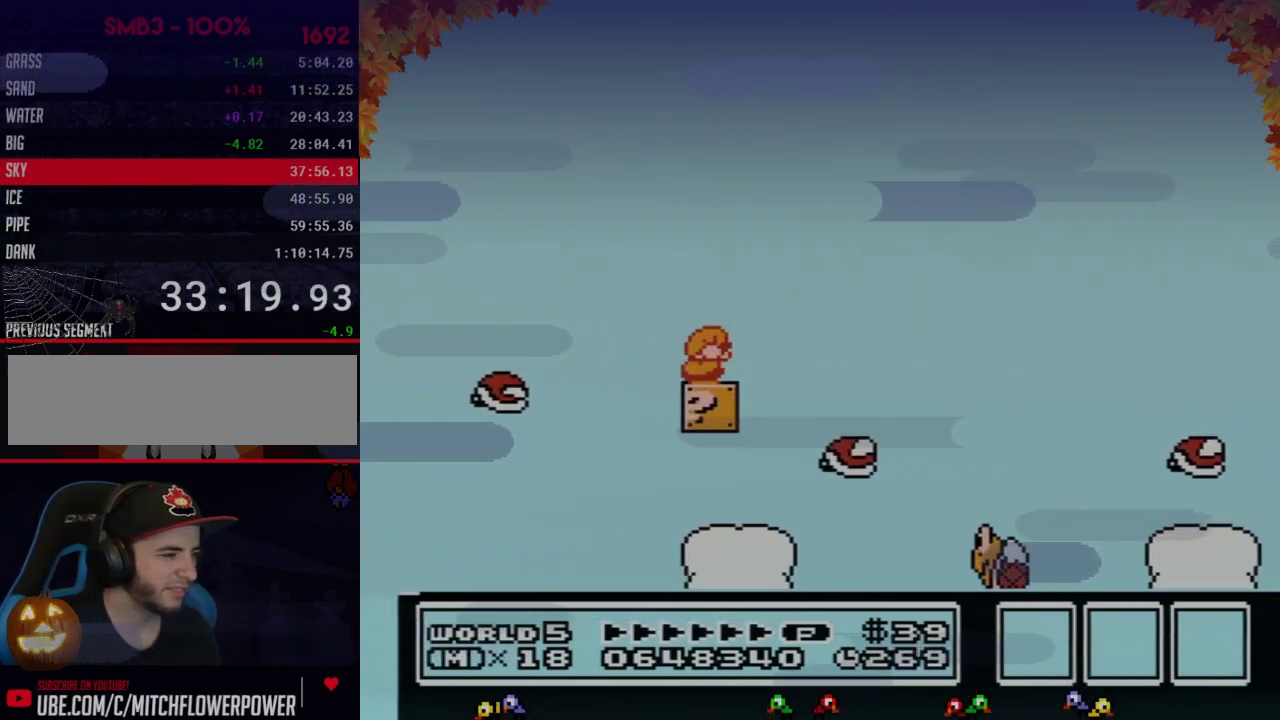
{"buttons": ["B"], "events": [[33, "DPAD_DOWN", "down"], [133, "DPAD_DOWN", "up"]]}
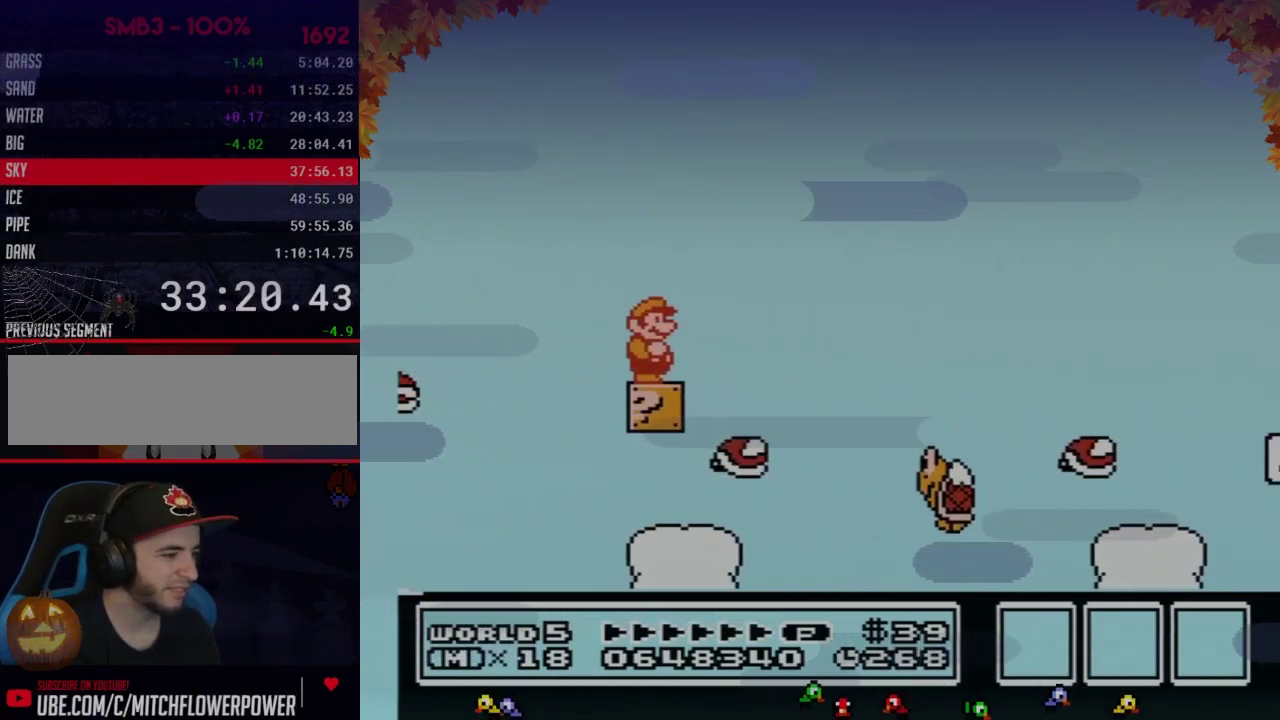
{"buttons": ["B"], "events": []}
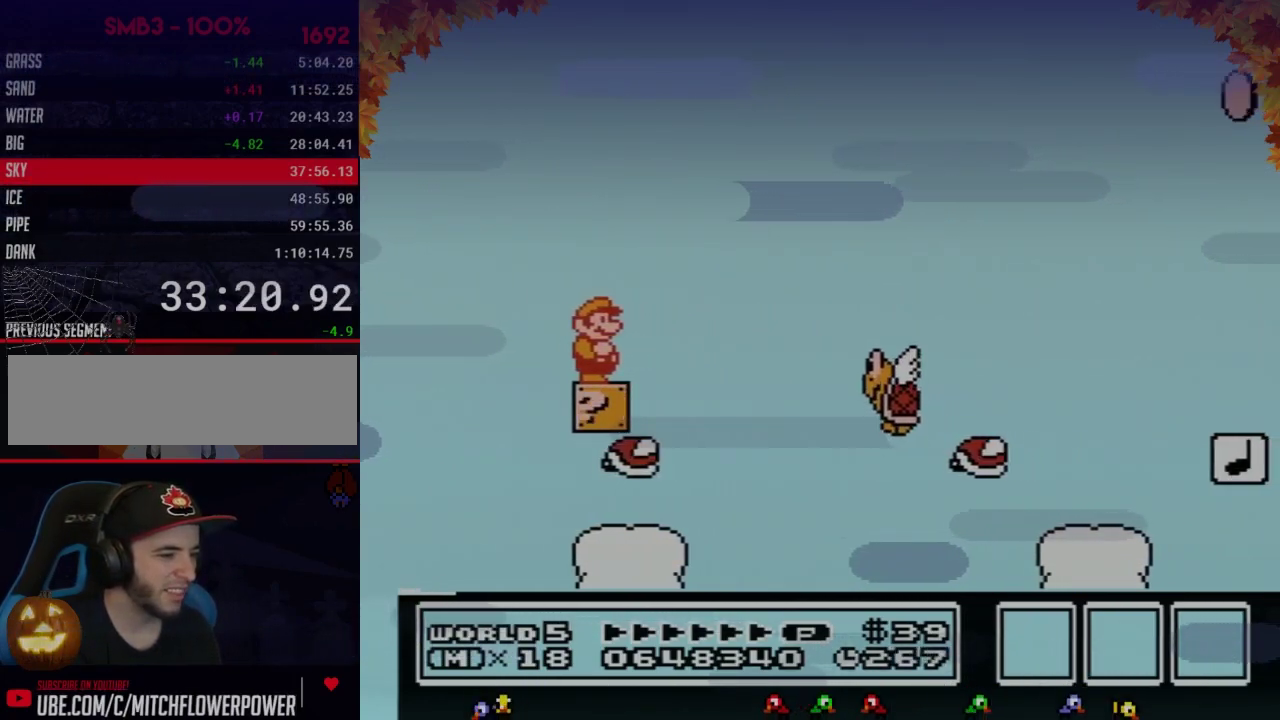
{"buttons": ["A", "B", "DPAD_RIGHT"], "events": [[167, "DPAD_RIGHT", "down"], [350, "A", "down"]]}
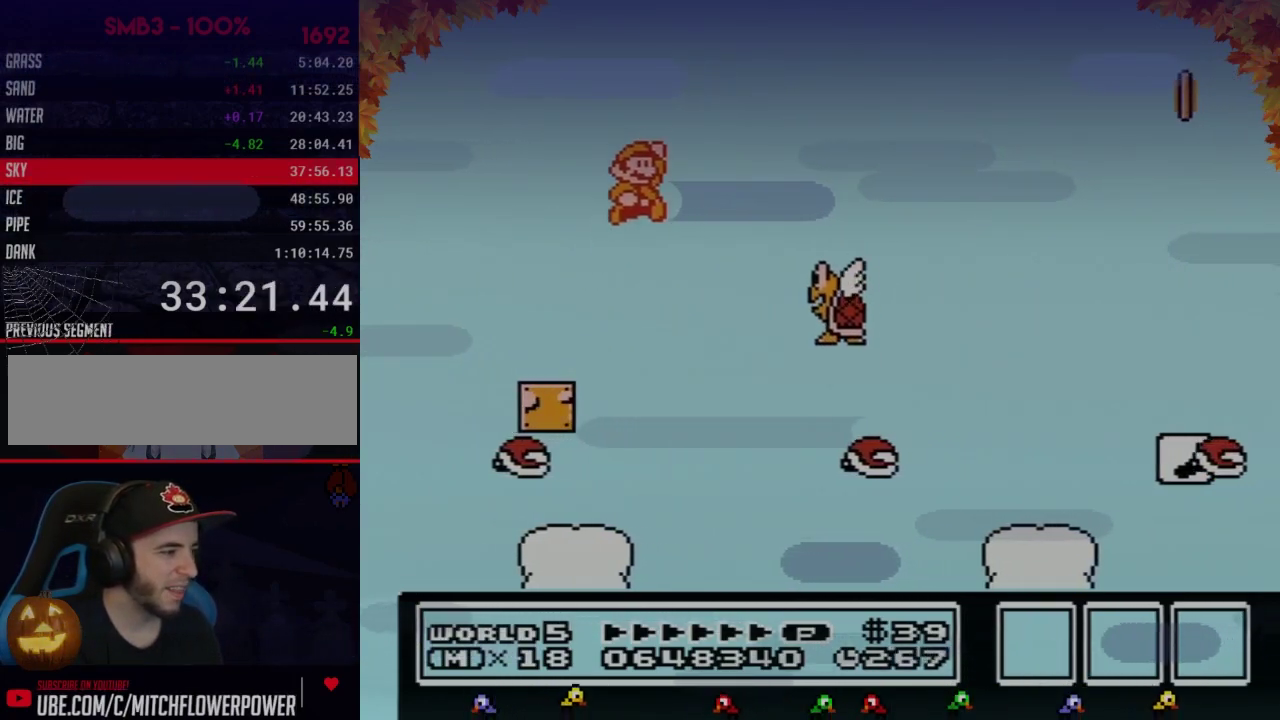
{"buttons": ["A", "B", "DPAD_UP"], "events": [[233, "A", "up"], [317, "DPAD_RIGHT", "up"], [417, "DPAD_LEFT", "down"], [500, "A", "down"], [500, "DPAD_LEFT", "up"], [500, "DPAD_UP", "down"]]}